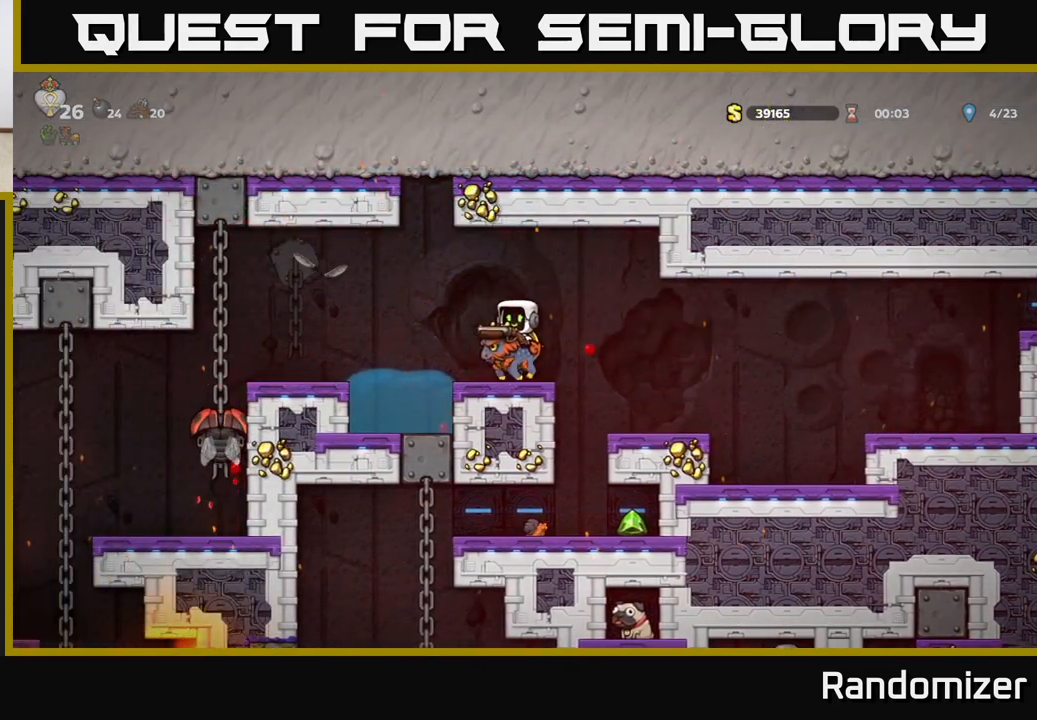
Gameplay with a controller (Xbox layout); each line is a JSON object with the inputs held at the frame after it. "events" lists button and stick changes between this image and that frame as [ms after this image, input, new state], when the widget could be followed in between. Not read: right_stick.
{"buttons": ["A"], "left_stick": "left", "events": [[50, "A", "down"], [217, "A", "up"], [483, "A", "down"]]}
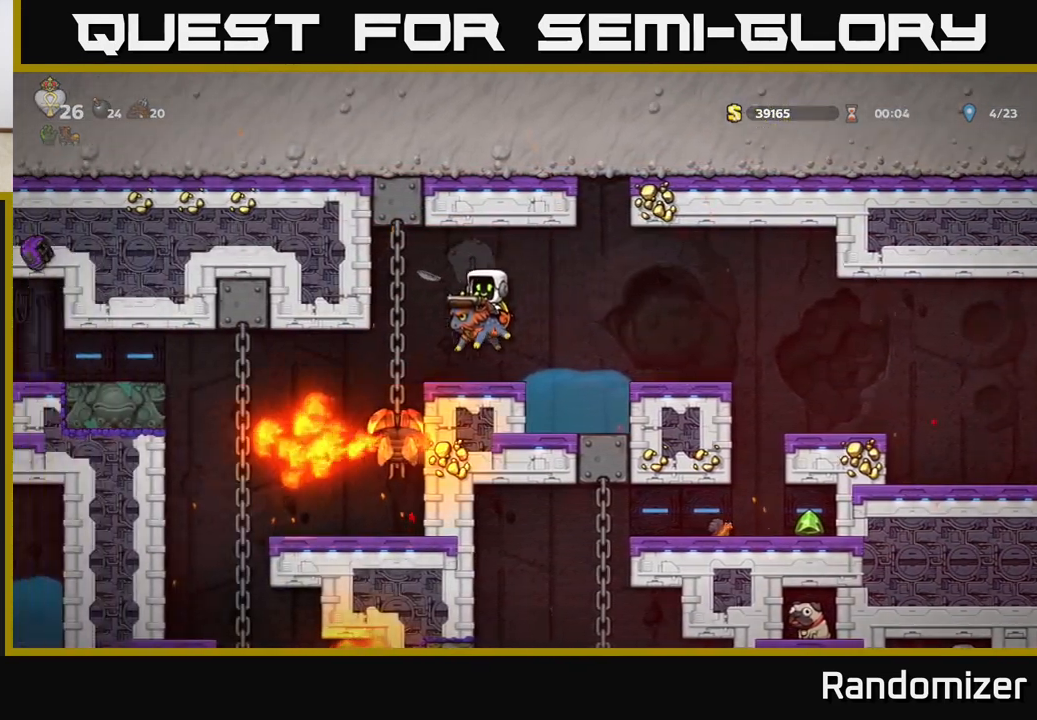
{"buttons": [], "left_stick": "center", "events": [[100, "A", "up"], [100, "left_stick", "center"], [367, "left_stick", "left"], [467, "left_stick", "center"]]}
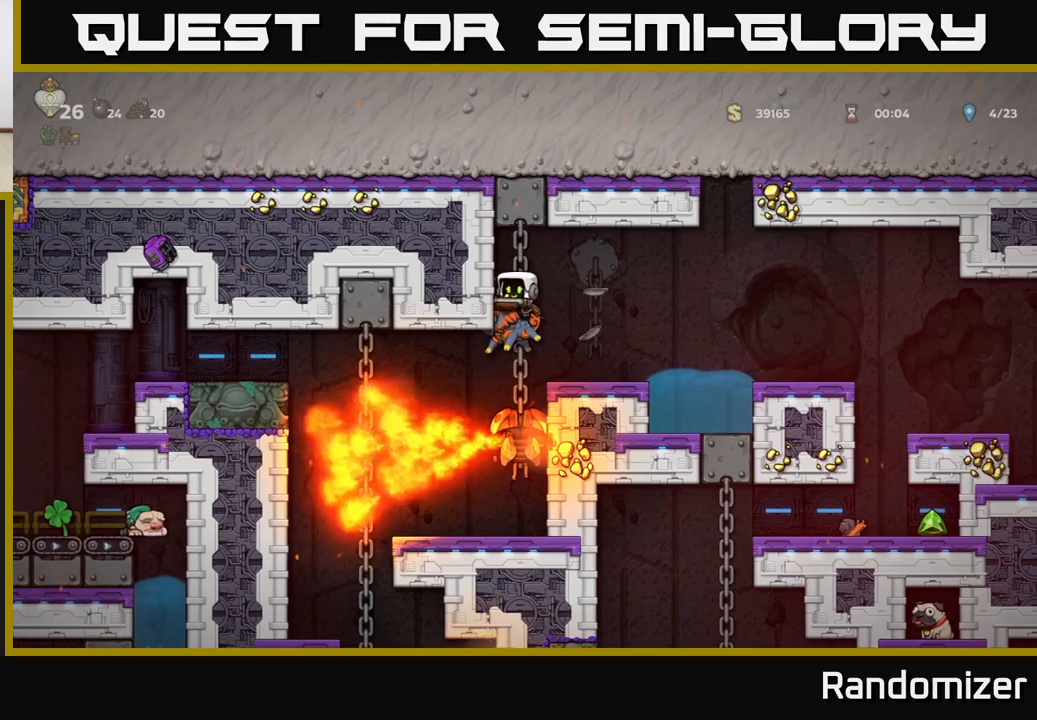
{"buttons": [], "left_stick": "center", "events": []}
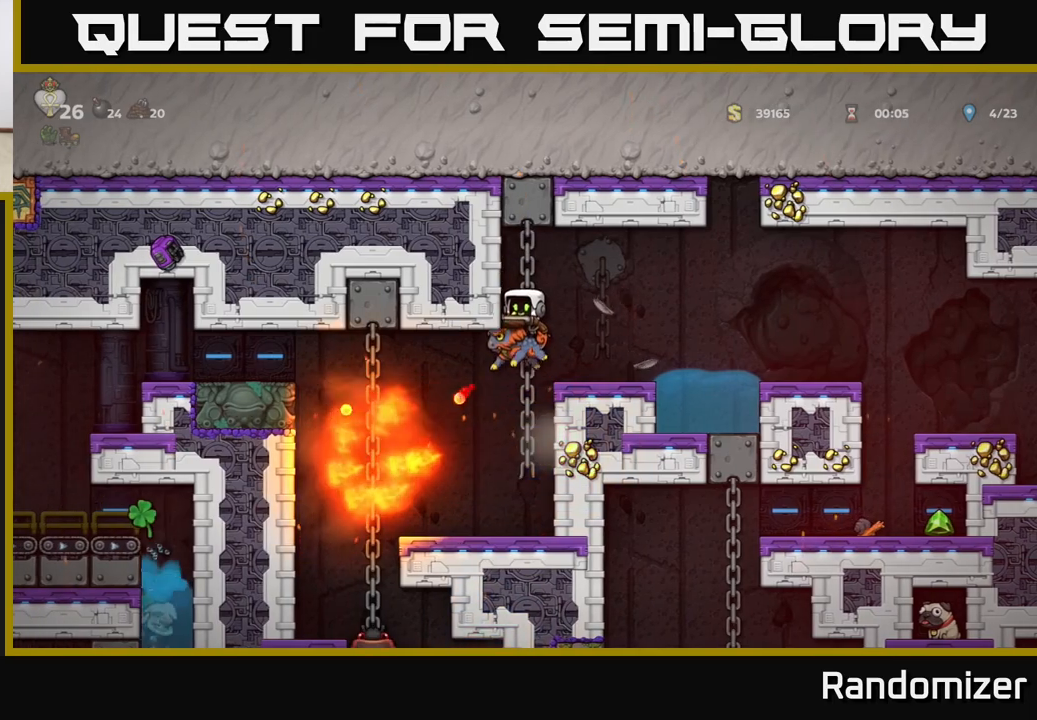
{"buttons": ["A"], "left_stick": "center", "events": [[500, "A", "down"]]}
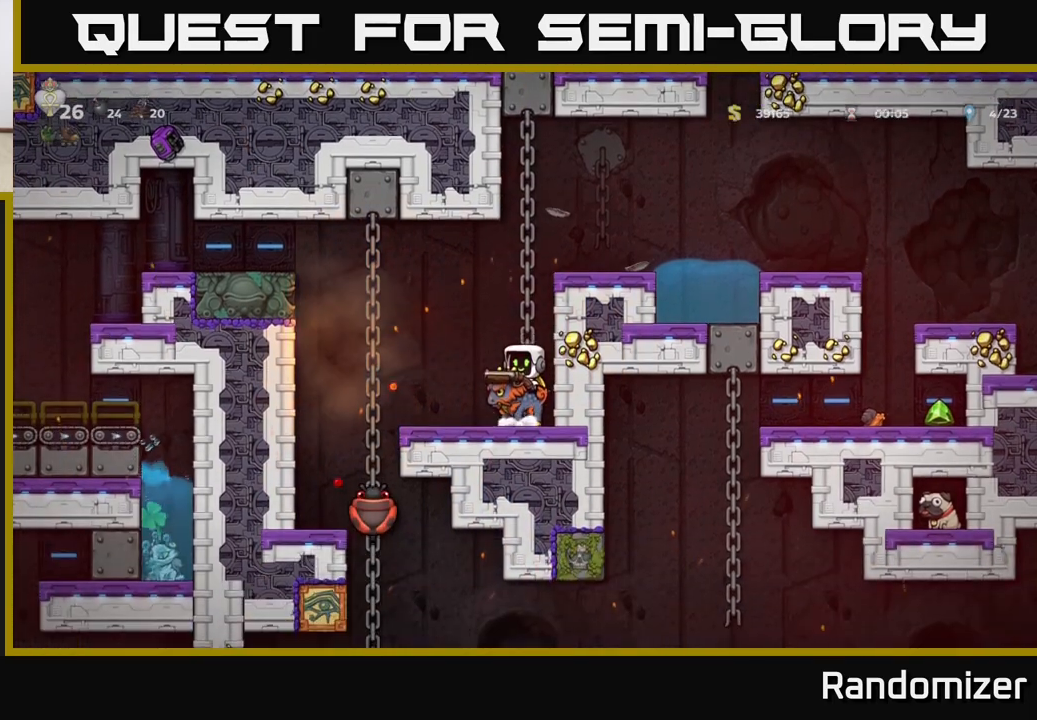
{"buttons": [], "left_stick": "center", "events": [[67, "left_stick", "left"], [133, "A", "up"], [400, "left_stick", "center"]]}
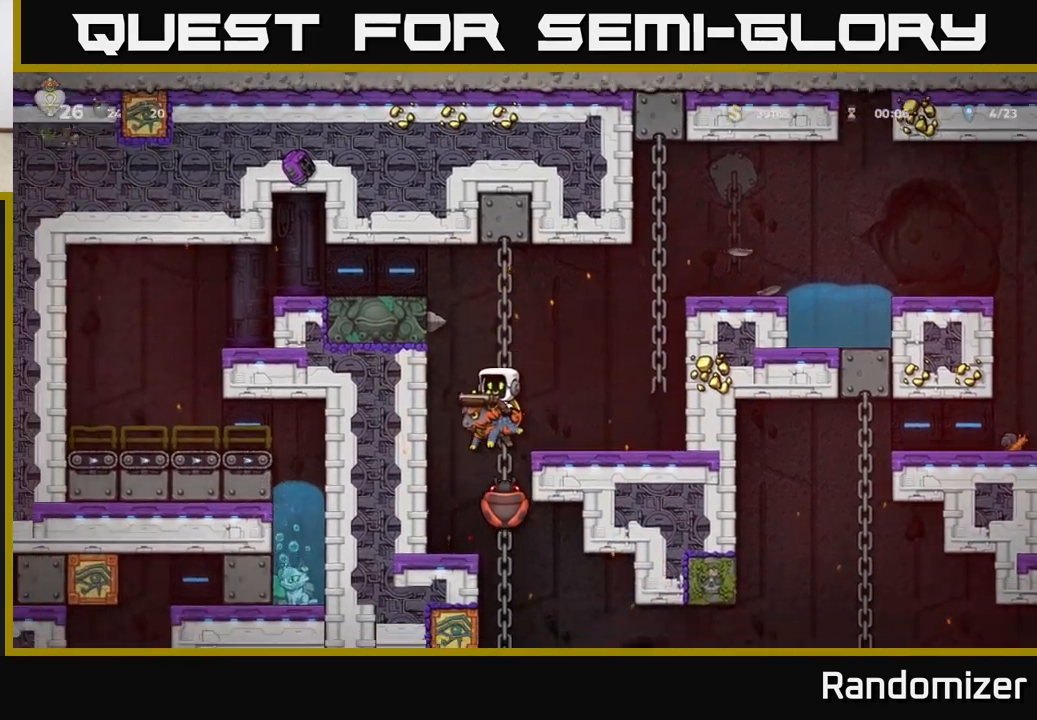
{"buttons": [], "left_stick": "right", "events": [[350, "left_stick", "right"]]}
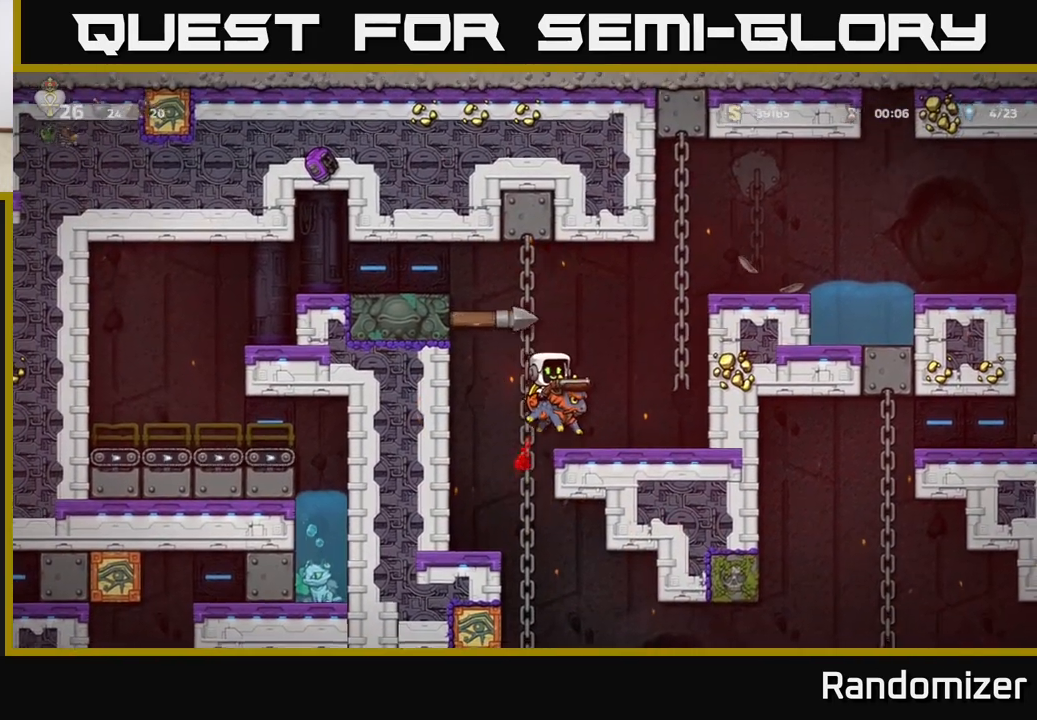
{"buttons": [], "left_stick": "center", "events": [[83, "left_stick", "center"], [150, "left_stick", "left"], [500, "left_stick", "center"]]}
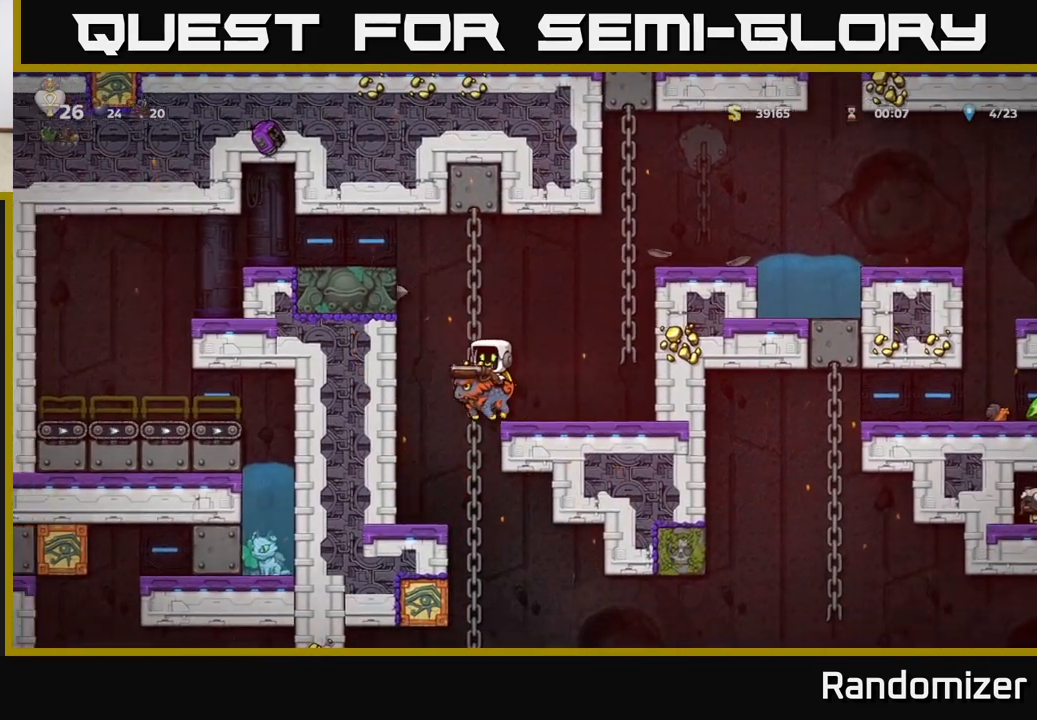
{"buttons": [], "left_stick": "center", "events": [[217, "left_stick", "left"], [383, "left_stick", "center"]]}
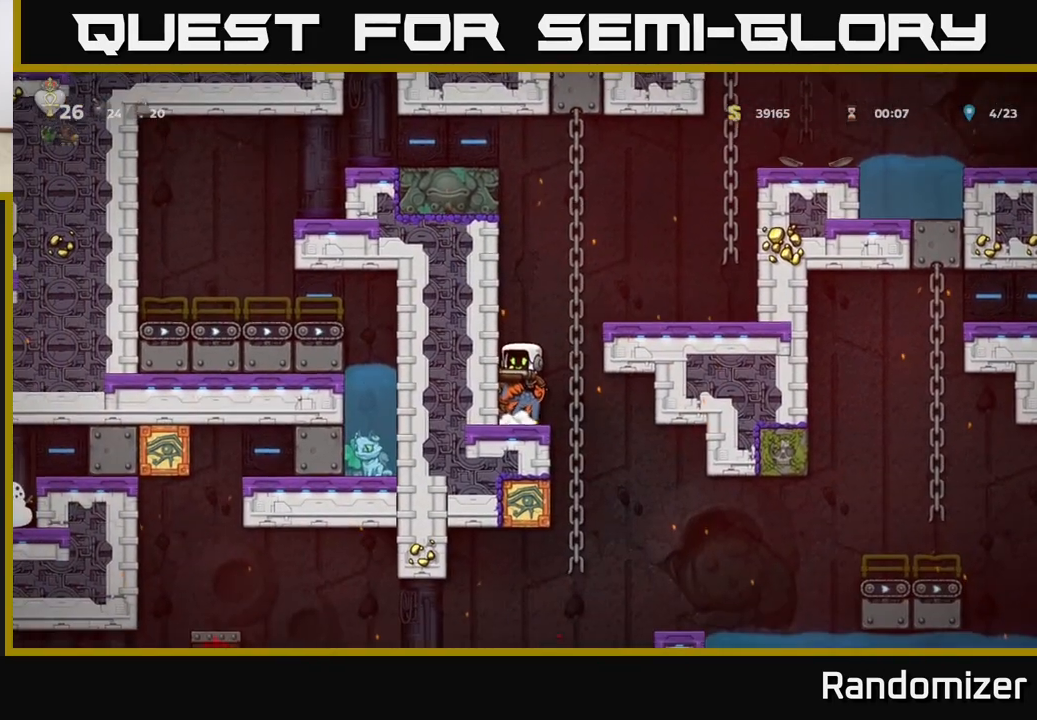
{"buttons": [], "left_stick": "right", "events": [[383, "left_stick", "right"]]}
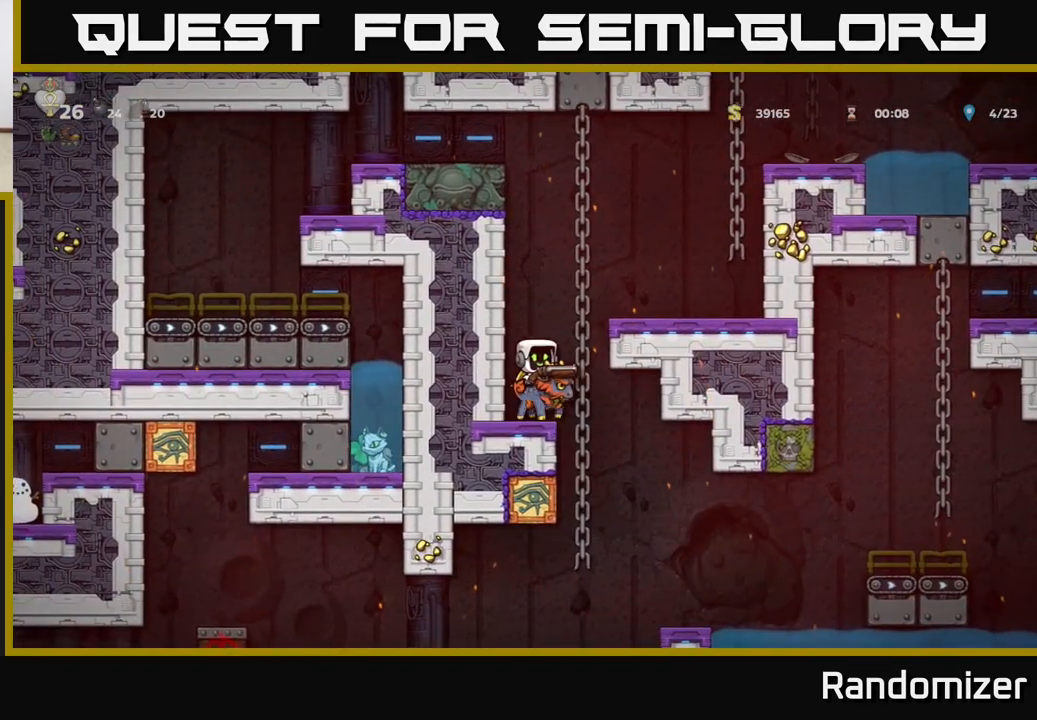
{"buttons": [], "left_stick": "center", "events": [[400, "left_stick", "center"]]}
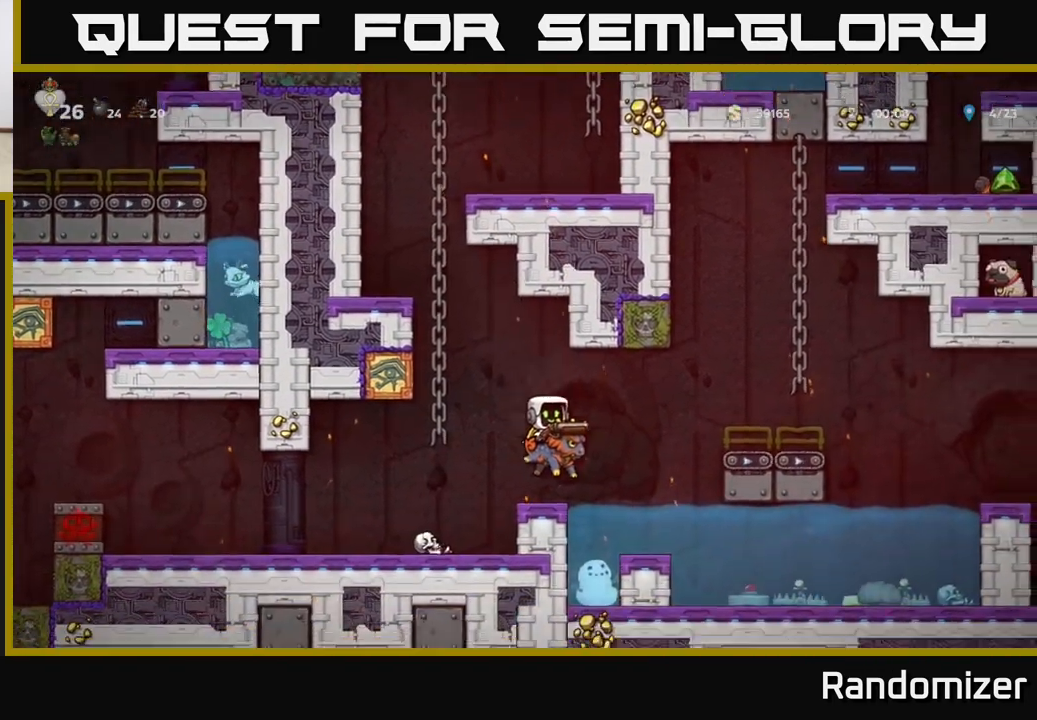
{"buttons": [], "left_stick": "left", "events": [[367, "left_stick", "left"]]}
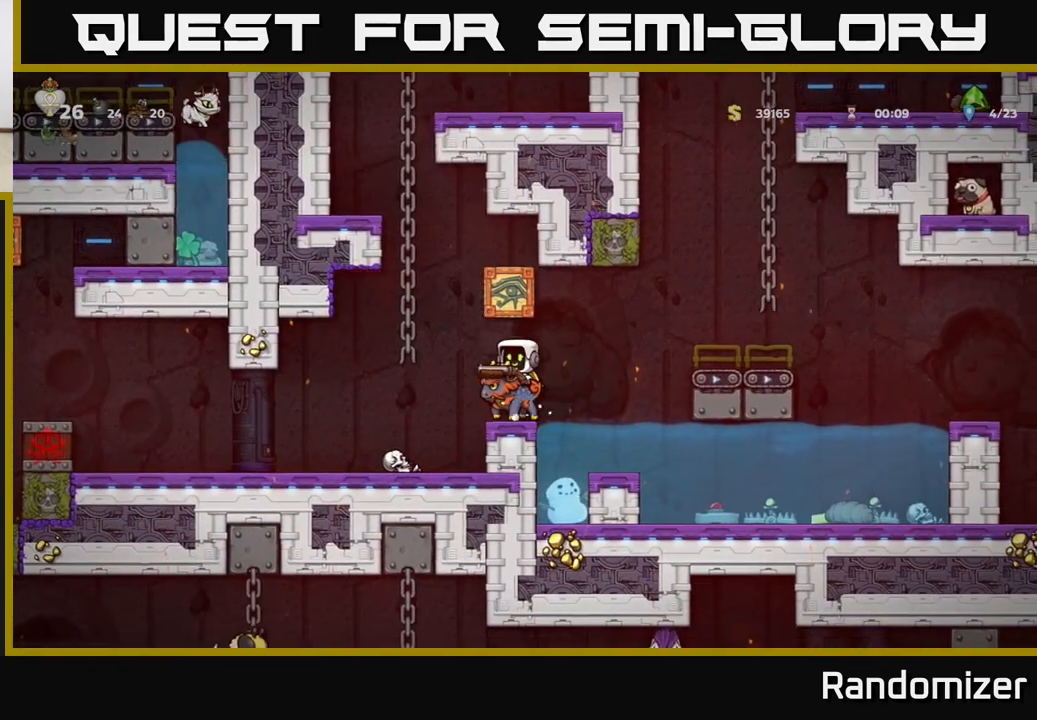
{"buttons": [], "left_stick": "center", "events": [[17, "left_stick", "center"]]}
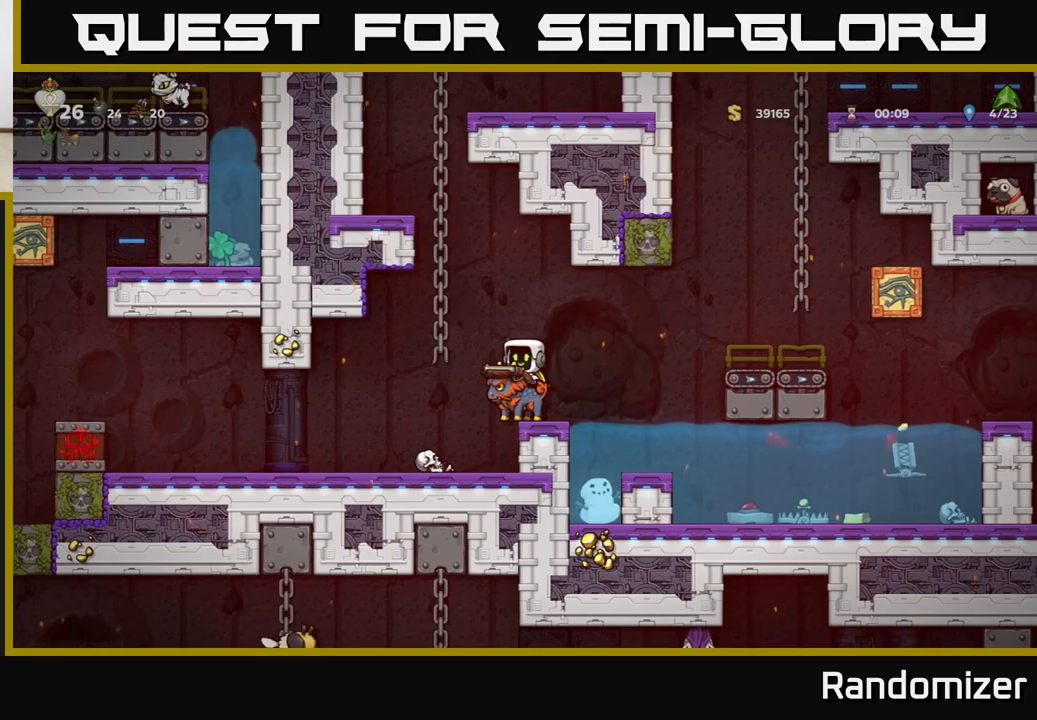
{"buttons": [], "left_stick": "center", "events": []}
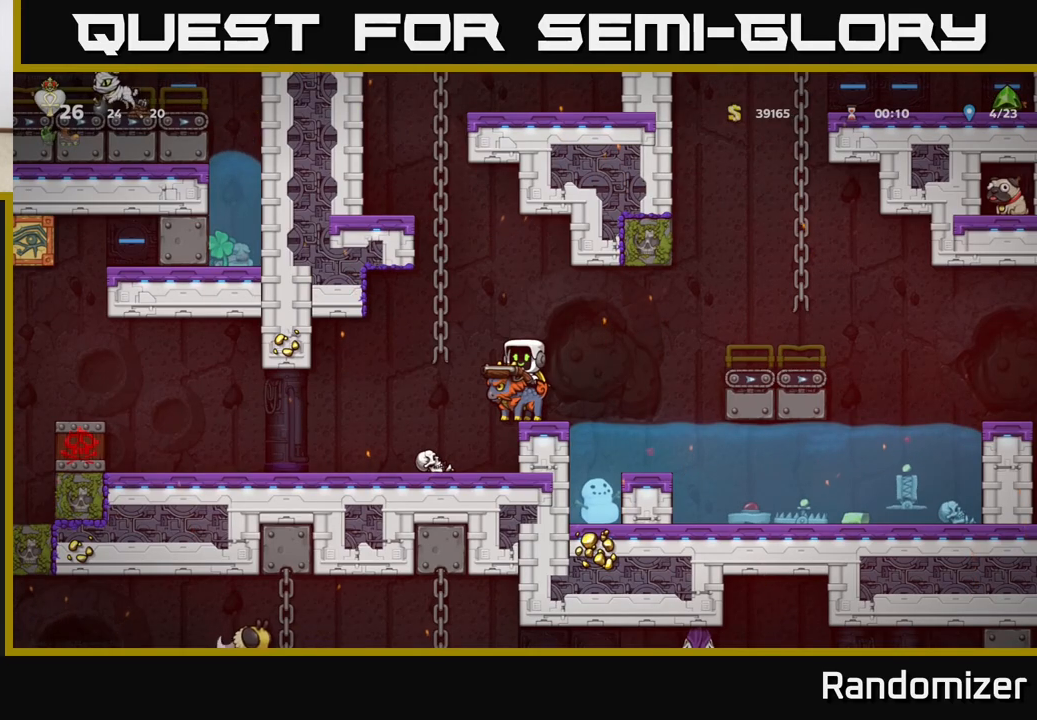
{"buttons": [], "left_stick": "right", "events": [[183, "left_stick", "right"], [300, "A", "down"], [450, "A", "up"]]}
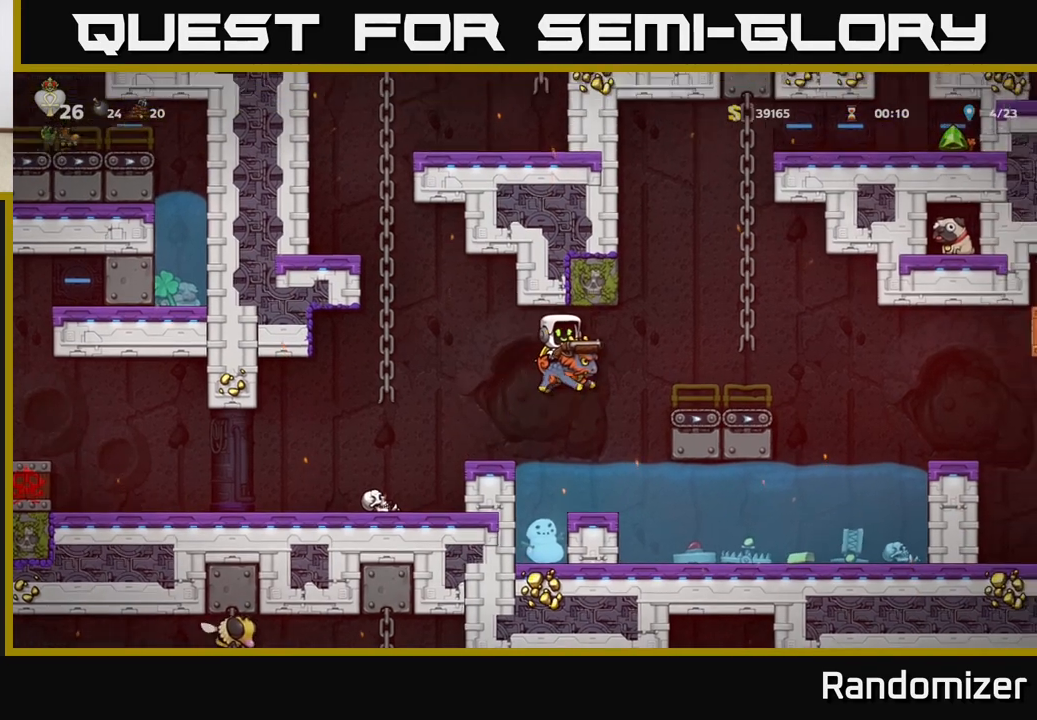
{"buttons": [], "left_stick": "center", "events": [[167, "A", "down"], [267, "A", "up"], [300, "left_stick", "center"]]}
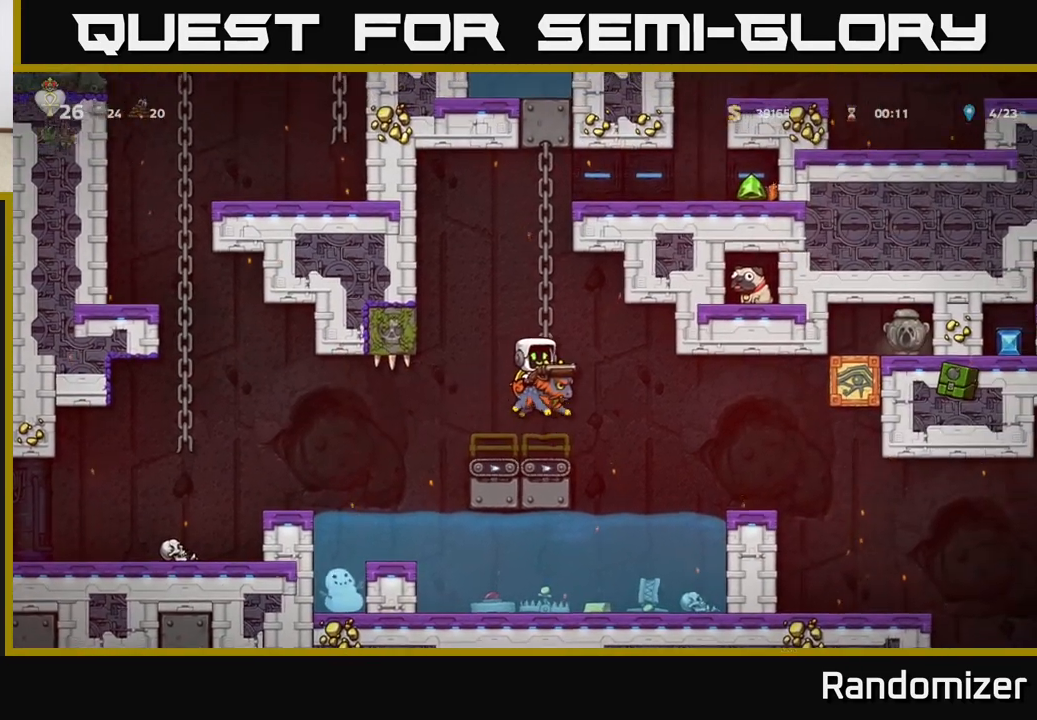
{"buttons": ["A"], "left_stick": "center", "events": [[433, "A", "down"]]}
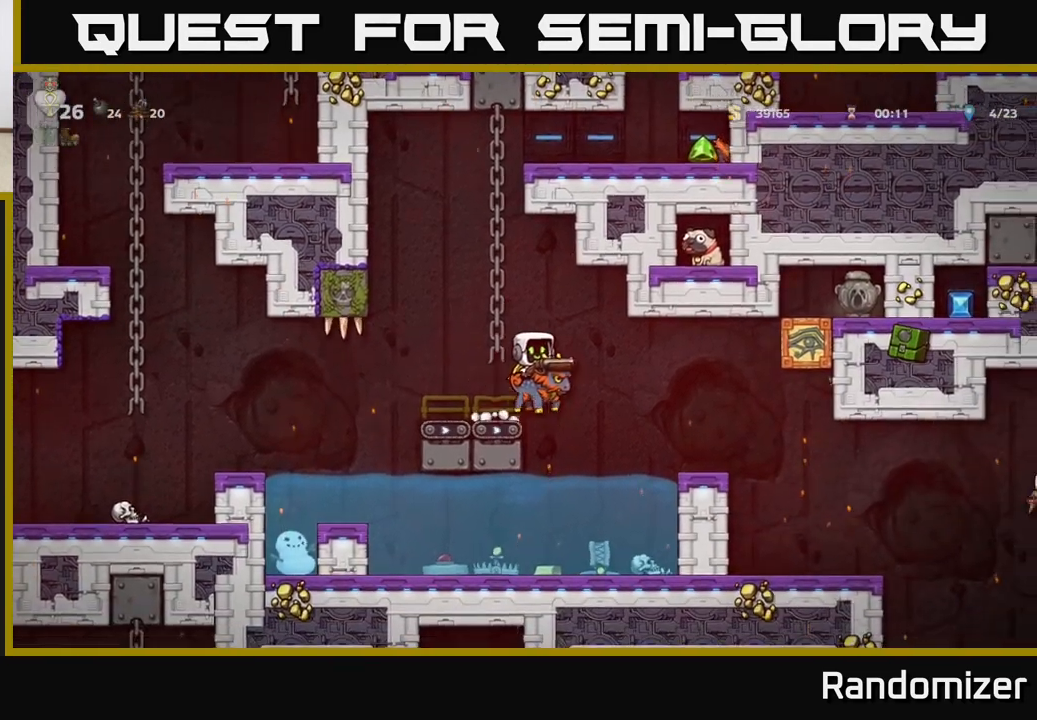
{"buttons": [], "left_stick": "left", "events": [[50, "A", "up"], [167, "left_stick", "left"], [317, "left_stick", "center"], [417, "left_stick", "left"]]}
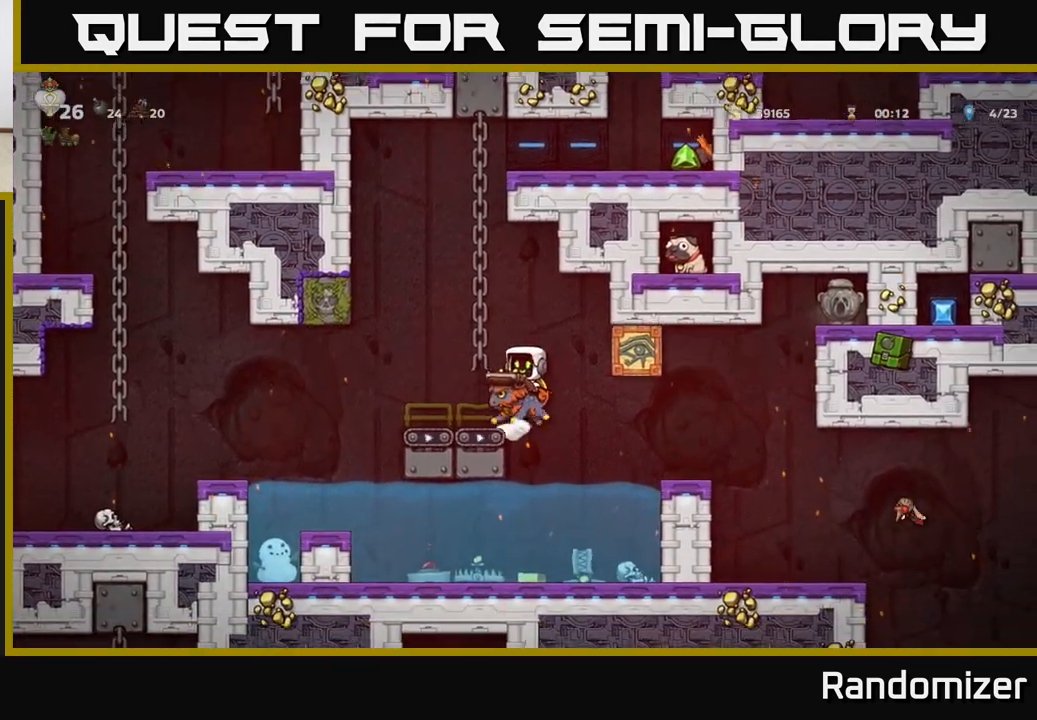
{"buttons": [], "left_stick": "right", "events": [[33, "left_stick", "center"], [317, "left_stick", "right"]]}
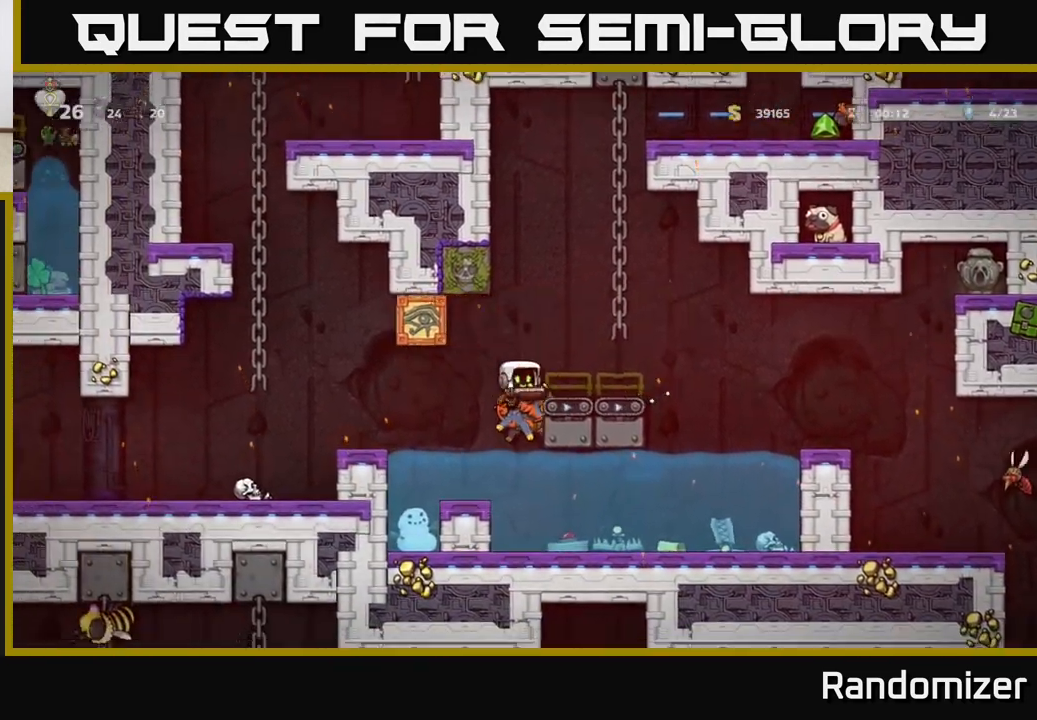
{"buttons": [], "left_stick": "right", "events": [[83, "A", "down"], [250, "A", "up"], [333, "A", "down"], [450, "left_stick", "center"], [483, "A", "up"], [500, "left_stick", "right"]]}
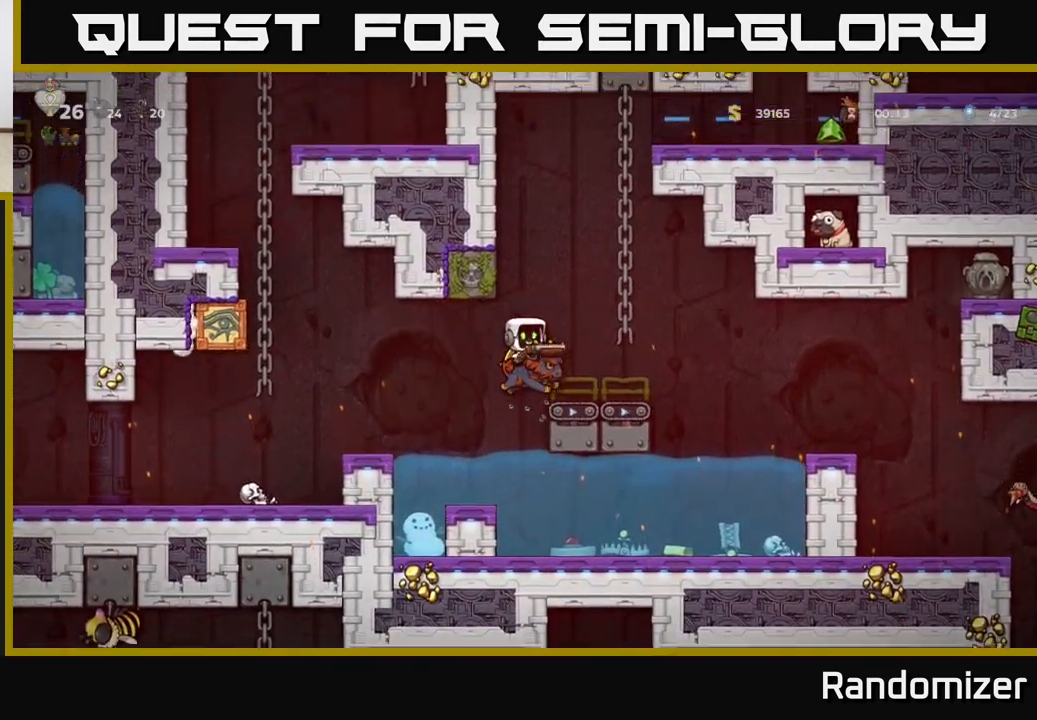
{"buttons": [], "left_stick": "right", "events": [[200, "left_stick", "center"], [317, "left_stick", "right"]]}
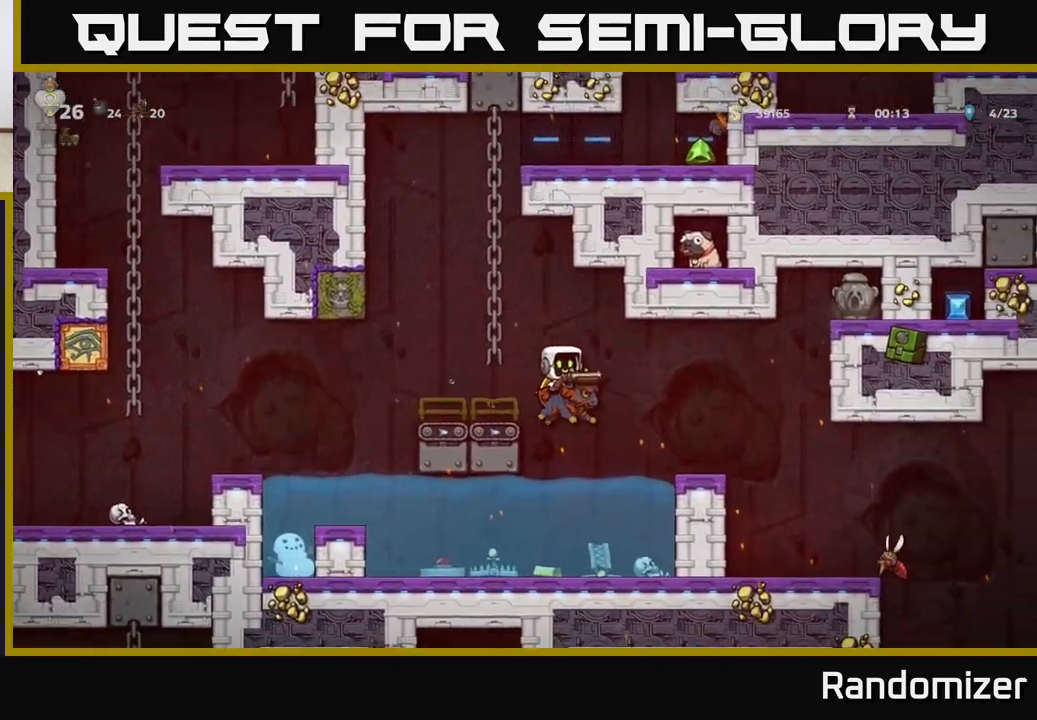
{"buttons": [], "left_stick": "center", "events": [[83, "A", "down"], [200, "A", "up"], [300, "left_stick", "center"]]}
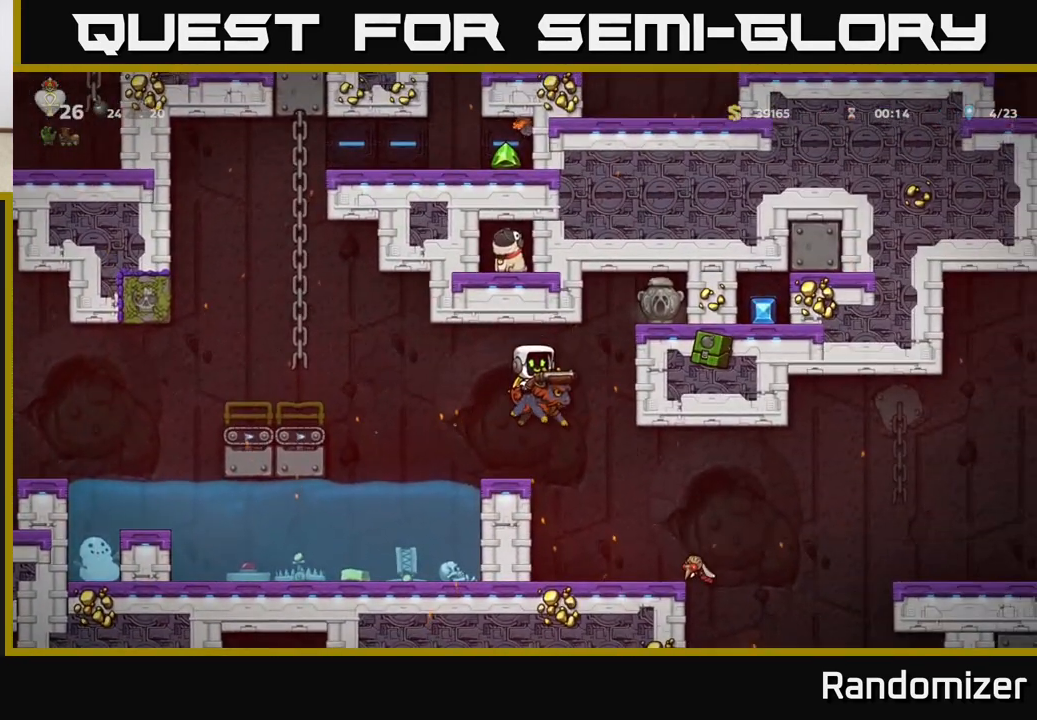
{"buttons": [], "left_stick": "center", "events": [[133, "left_stick", "right"], [250, "left_stick", "center"]]}
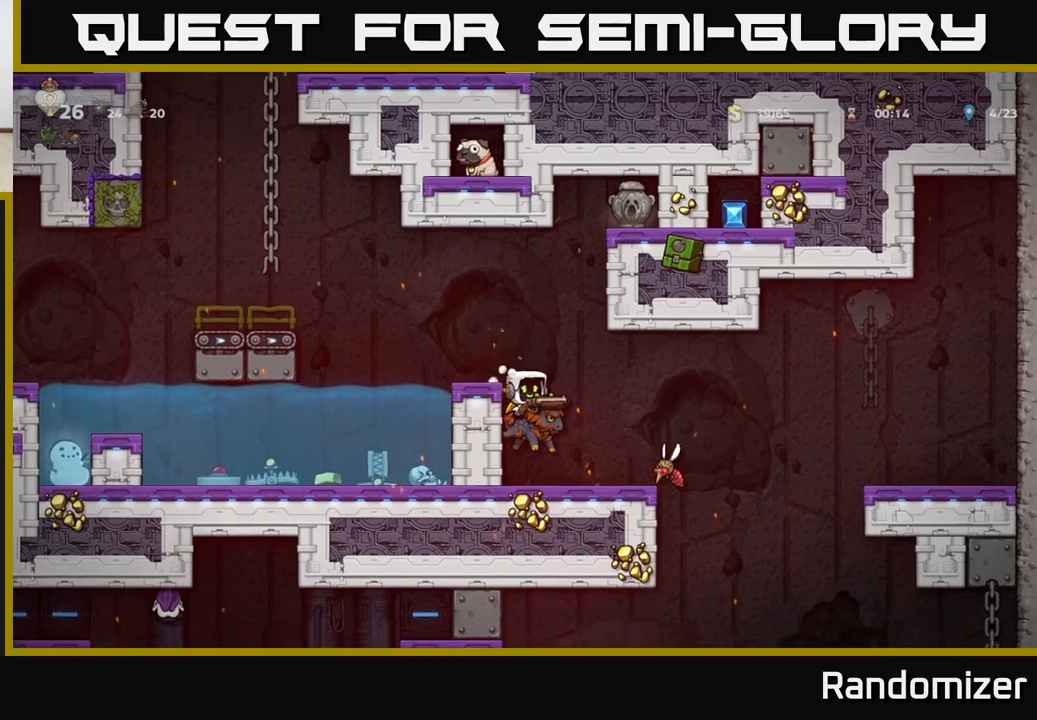
{"buttons": [], "left_stick": "center", "events": [[33, "left_stick", "down"], [150, "X", "down"], [233, "X", "up"], [300, "left_stick", "center"]]}
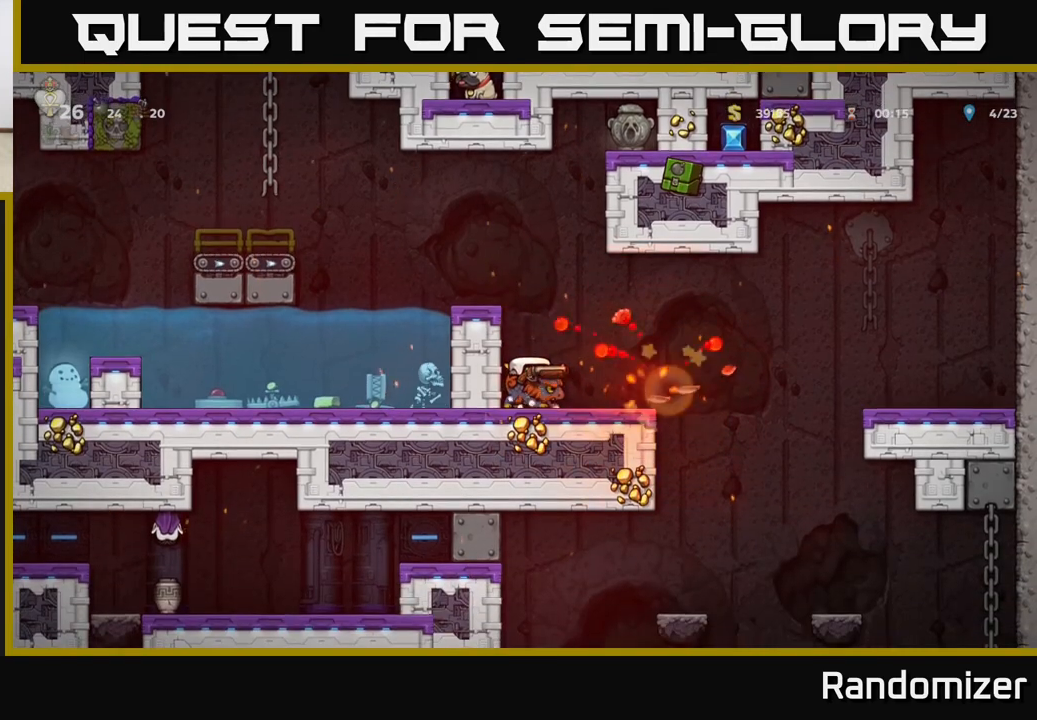
{"buttons": [], "left_stick": "right", "events": [[33, "left_stick", "right"]]}
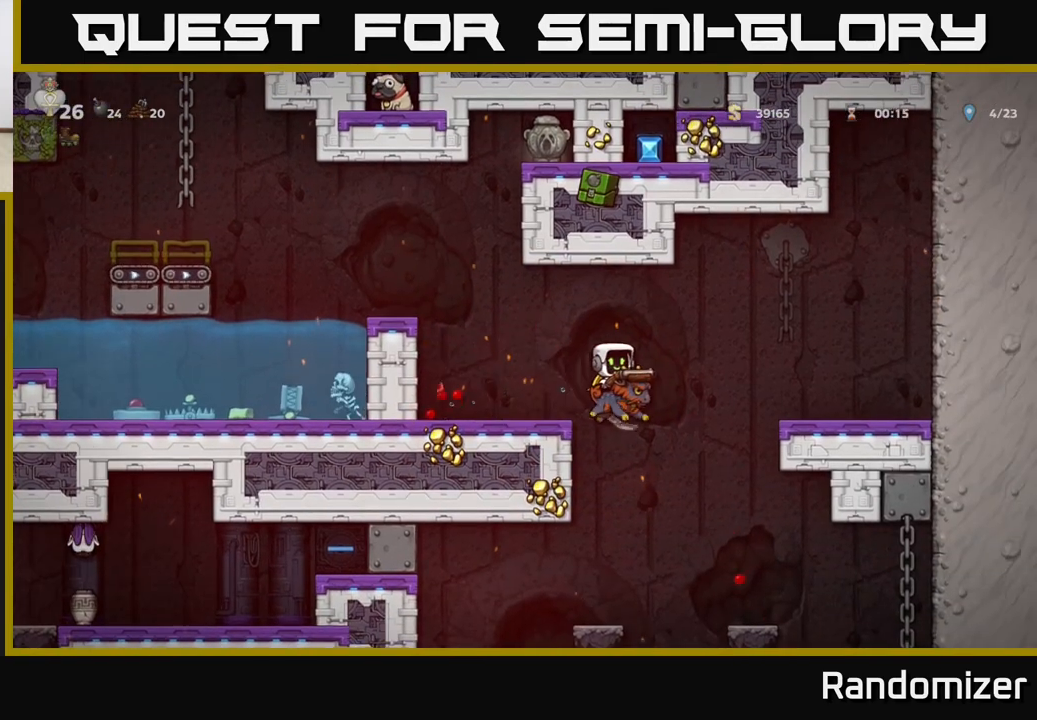
{"buttons": [], "left_stick": "center", "events": [[117, "left_stick", "left"], [267, "left_stick", "center"], [350, "A", "down"], [433, "A", "up"]]}
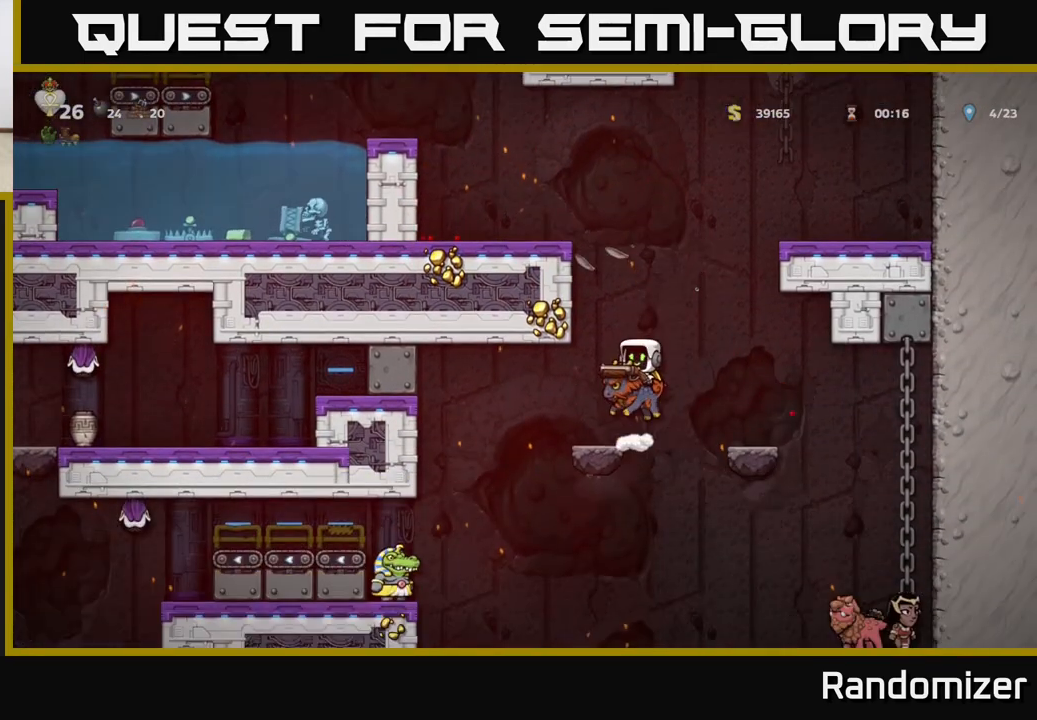
{"buttons": [], "left_stick": "center", "events": [[67, "left_stick", "left"], [200, "left_stick", "center"]]}
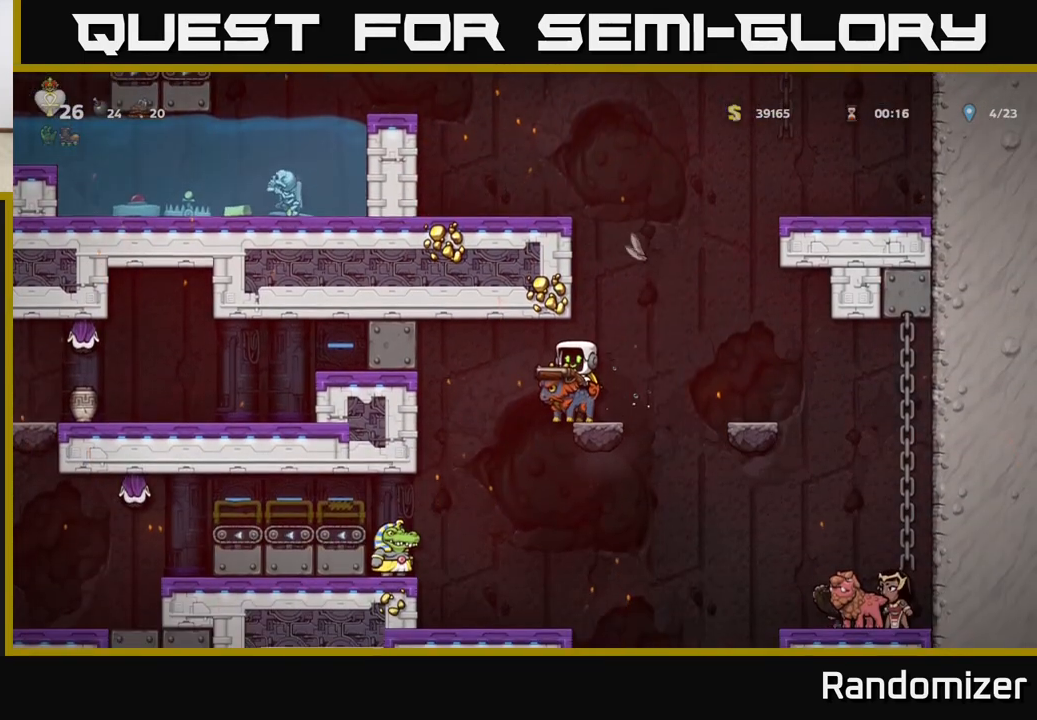
{"buttons": [], "left_stick": "center", "events": []}
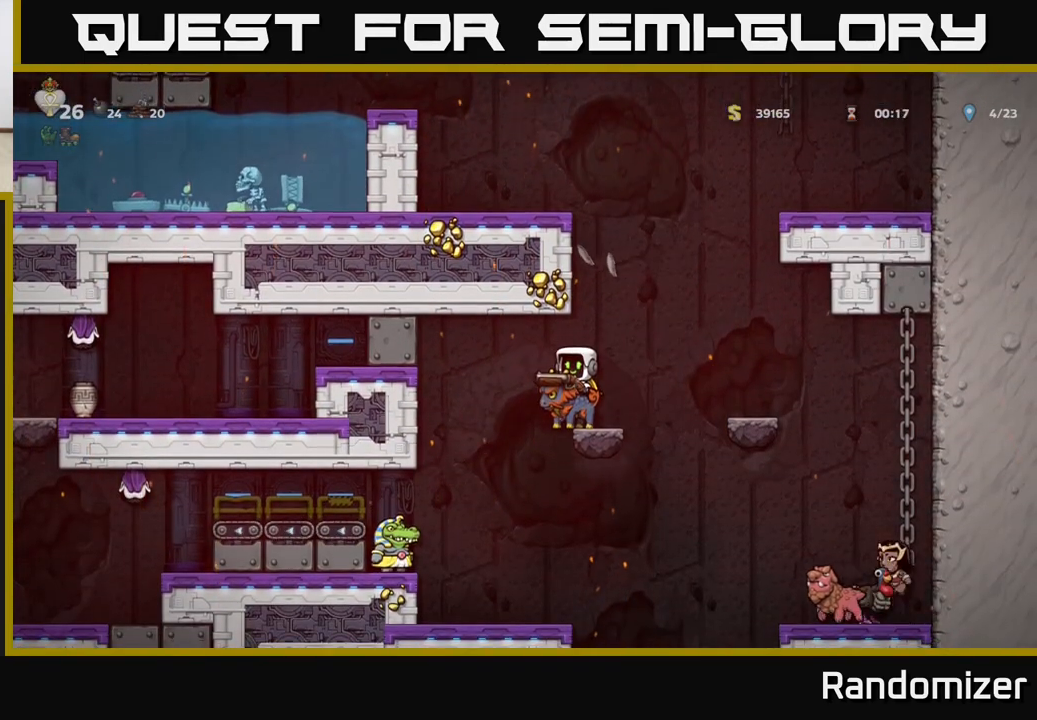
{"buttons": ["A"], "left_stick": "right", "events": [[167, "A", "down"], [250, "left_stick", "right"], [300, "A", "up"], [400, "A", "down"]]}
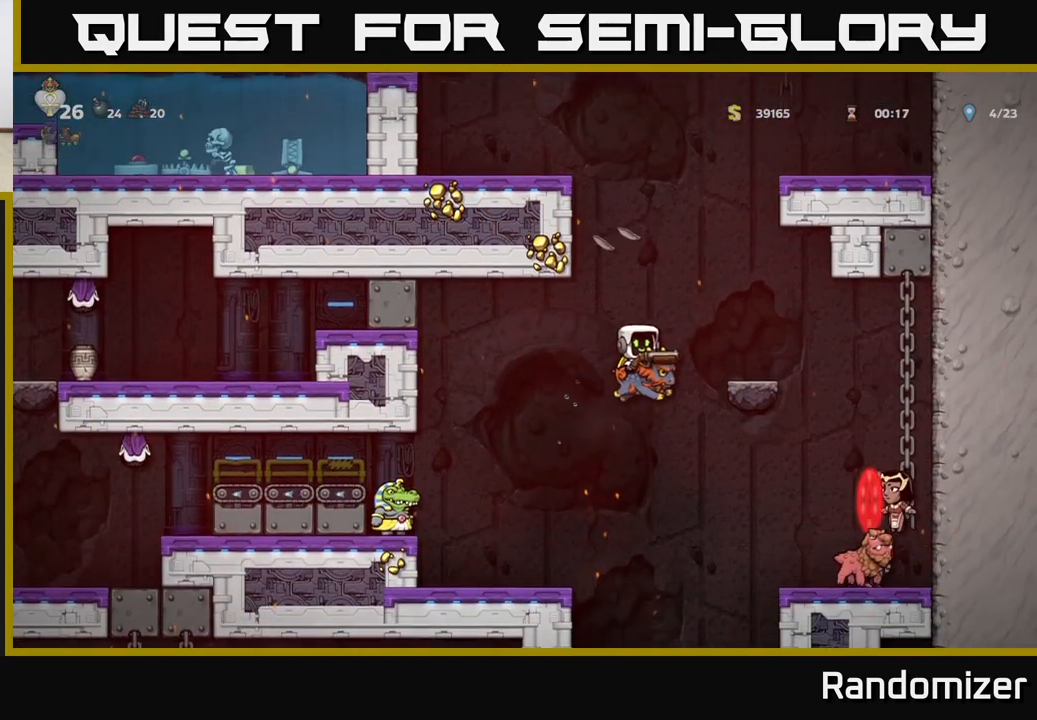
{"buttons": [], "left_stick": "center", "events": [[50, "A", "up"], [200, "left_stick", "center"]]}
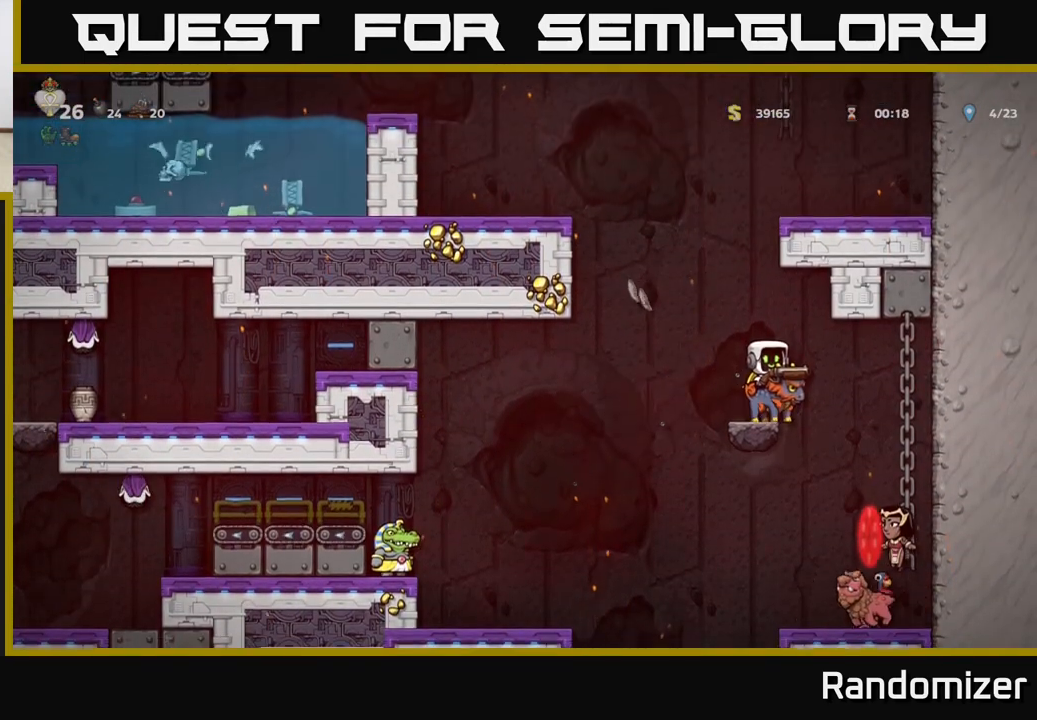
{"buttons": ["A"], "left_stick": "center", "events": [[200, "A", "down"], [267, "left_stick", "left"], [317, "A", "up"], [367, "A", "down"], [400, "left_stick", "center"]]}